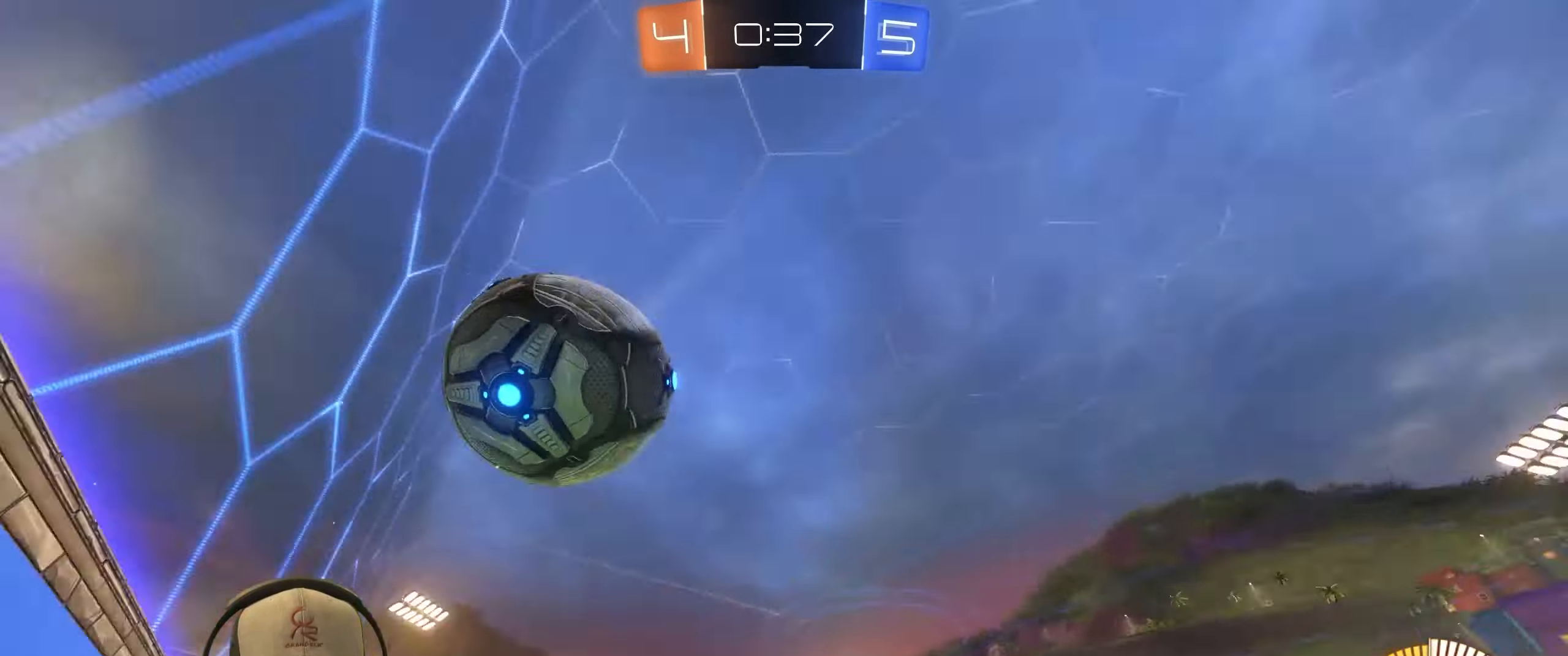
Gameplay with a controller (PlayStation layout); each line is a JSON object with the inputs held at the frame after it. "events" lists button and stick changes between this image and that frame as [ms after this image, input, new state], when the widget could be followed in between.
{"buttons": ["R1", "R2"], "left_stick": "right", "right_stick": "center", "events": [[17, "CROSS", "down"], [100, "L2", "up"], [117, "CROSS", "up"], [183, "CROSS", "down"], [283, "CROSS", "up"], [467, "R1", "down"], [483, "R2", "down"], [500, "left_stick", "right"]]}
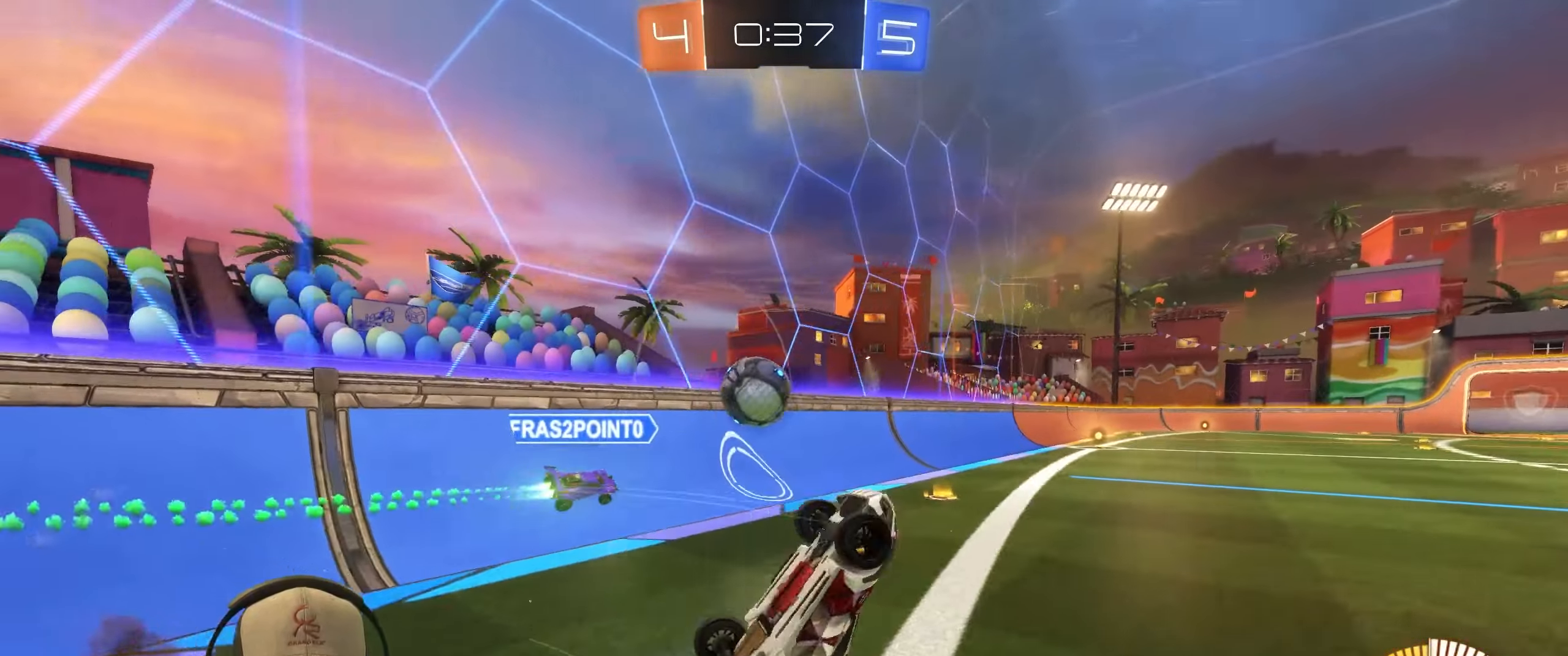
{"buttons": ["R1"], "left_stick": "up-right", "right_stick": "center", "events": [[33, "L1", "down"], [33, "left_stick", "up-right"], [333, "R2", "up"], [417, "L1", "up"]]}
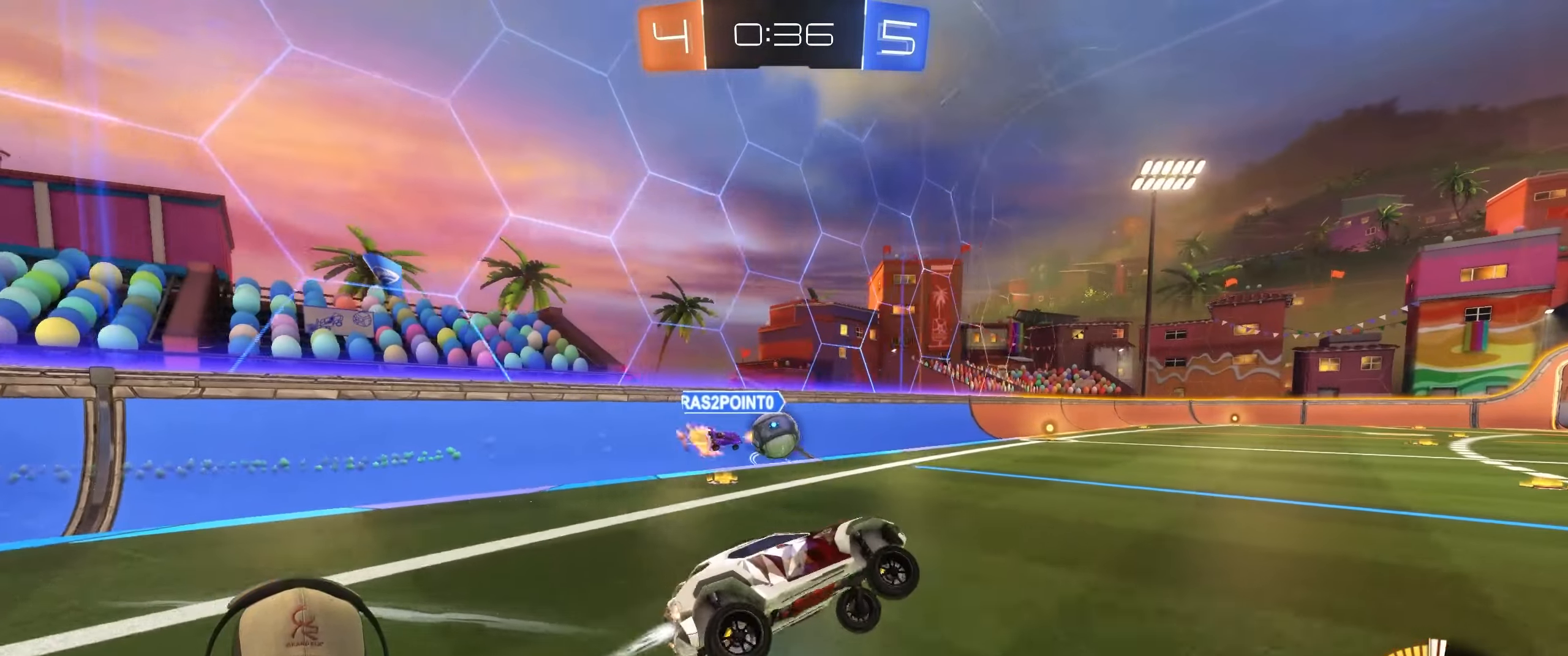
{"buttons": ["R1", "R2"], "left_stick": "up-left", "right_stick": "center", "events": [[167, "left_stick", "center"], [400, "left_stick", "up-left"], [417, "R2", "down"]]}
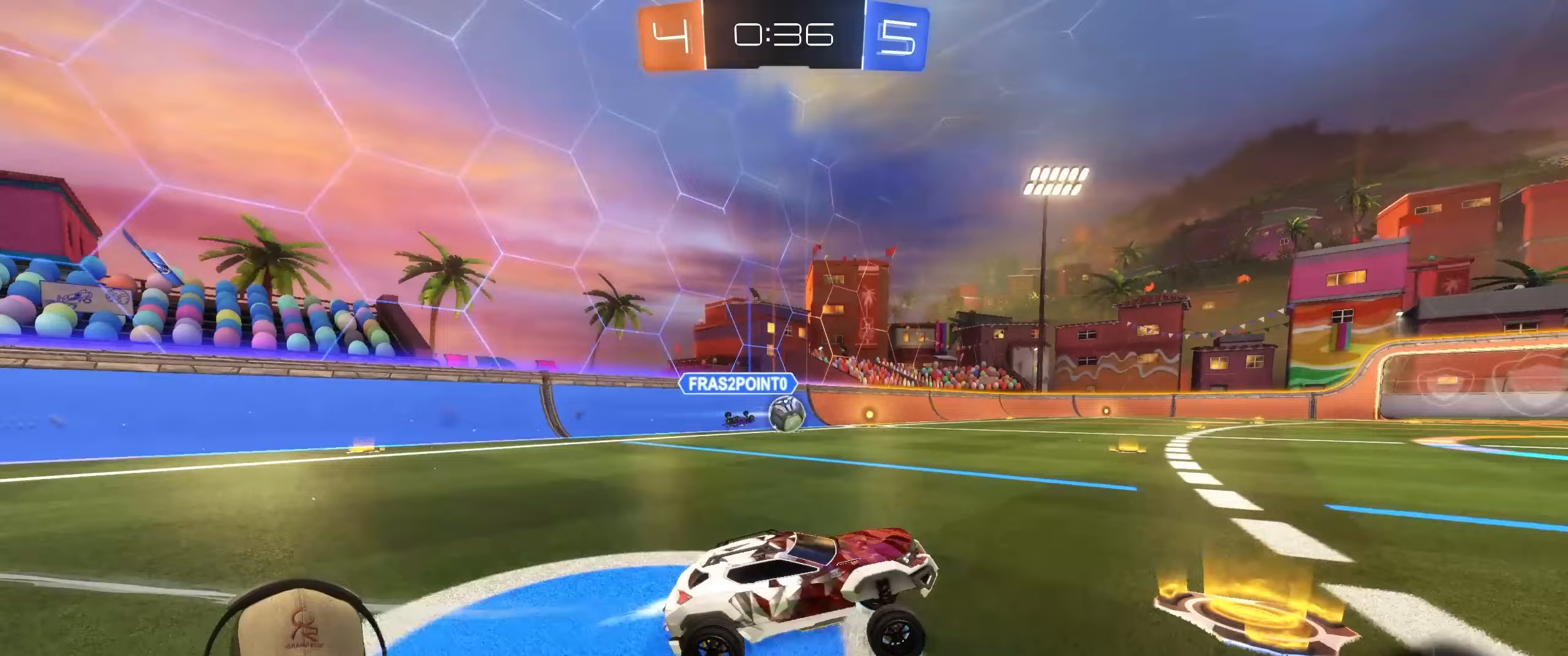
{"buttons": ["R1", "R2"], "left_stick": "up-left", "right_stick": "center", "events": []}
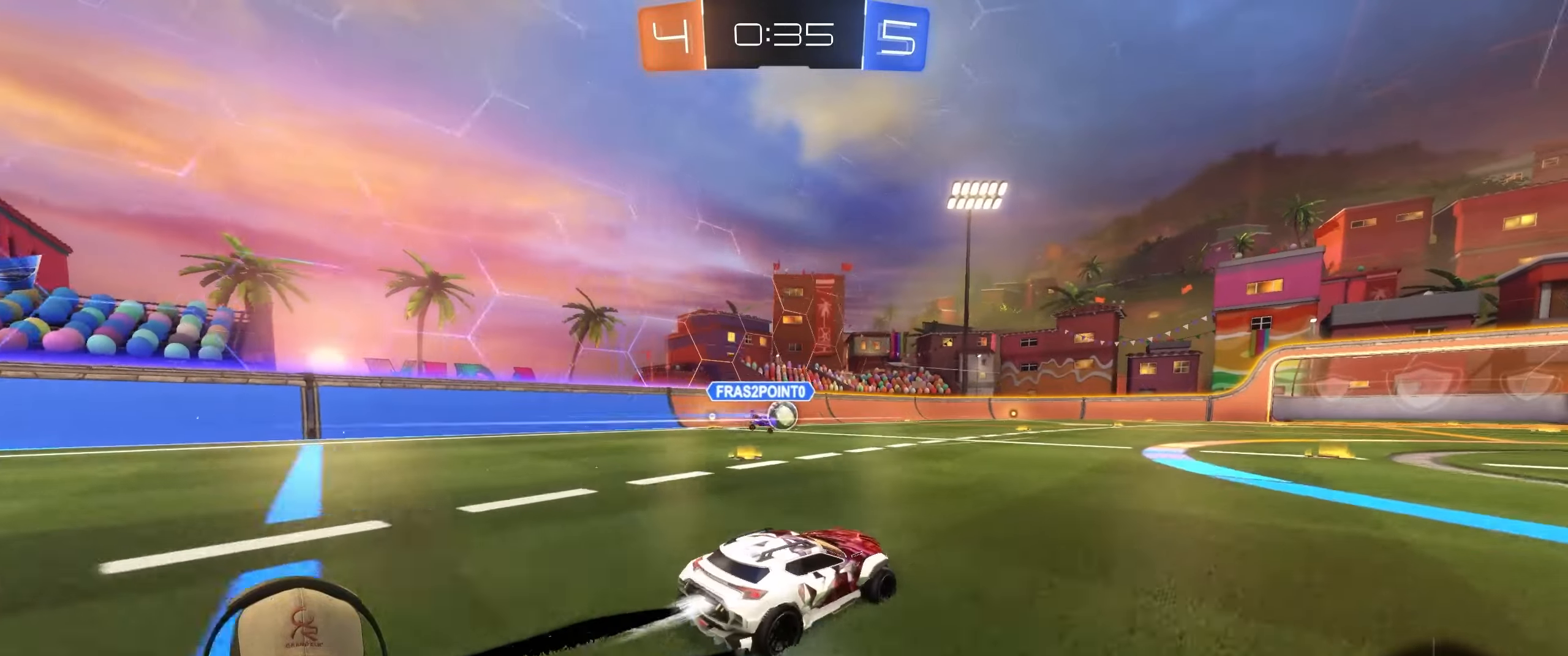
{"buttons": ["R2"], "left_stick": "center", "right_stick": "center", "events": [[33, "left_stick", "center"], [167, "left_stick", "right"], [300, "left_stick", "center"], [333, "R1", "up"]]}
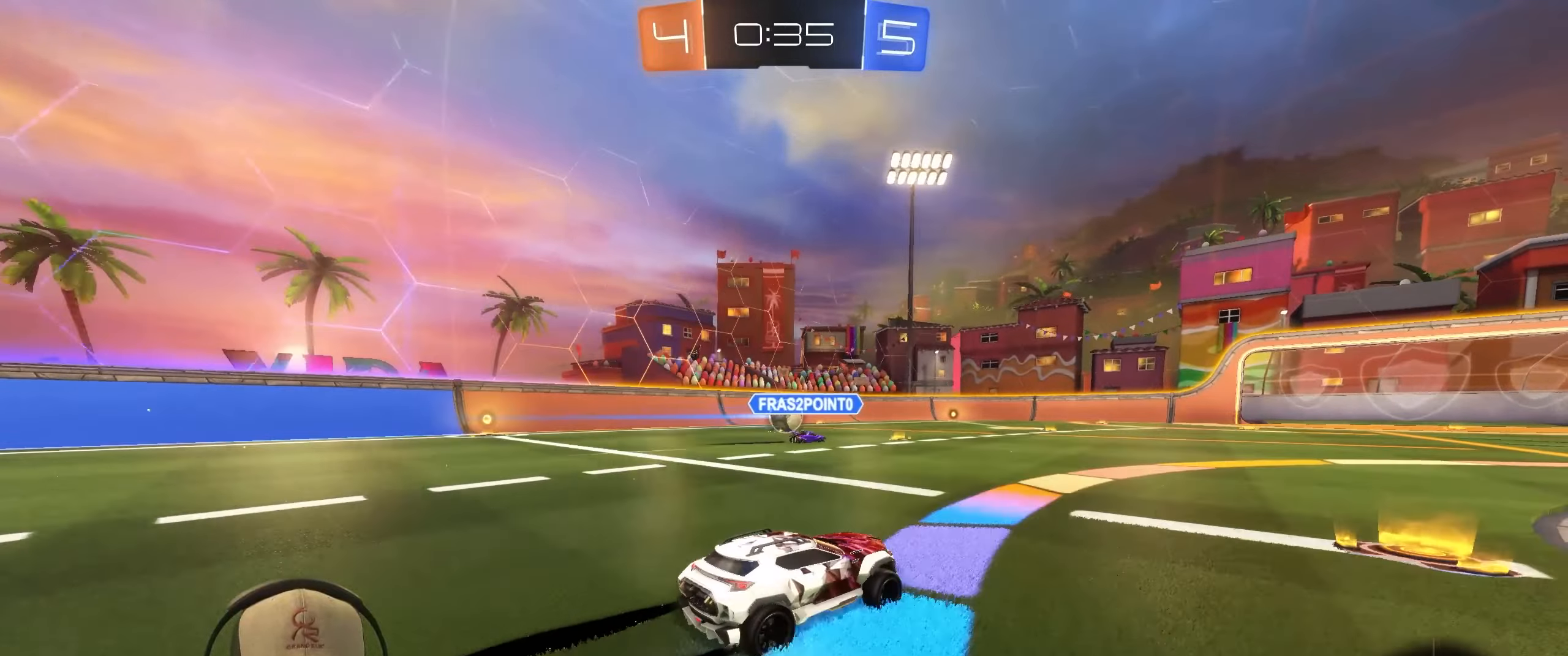
{"buttons": ["R2"], "left_stick": "left", "right_stick": "center", "events": [[183, "left_stick", "up-left"], [317, "left_stick", "center"], [500, "left_stick", "left"]]}
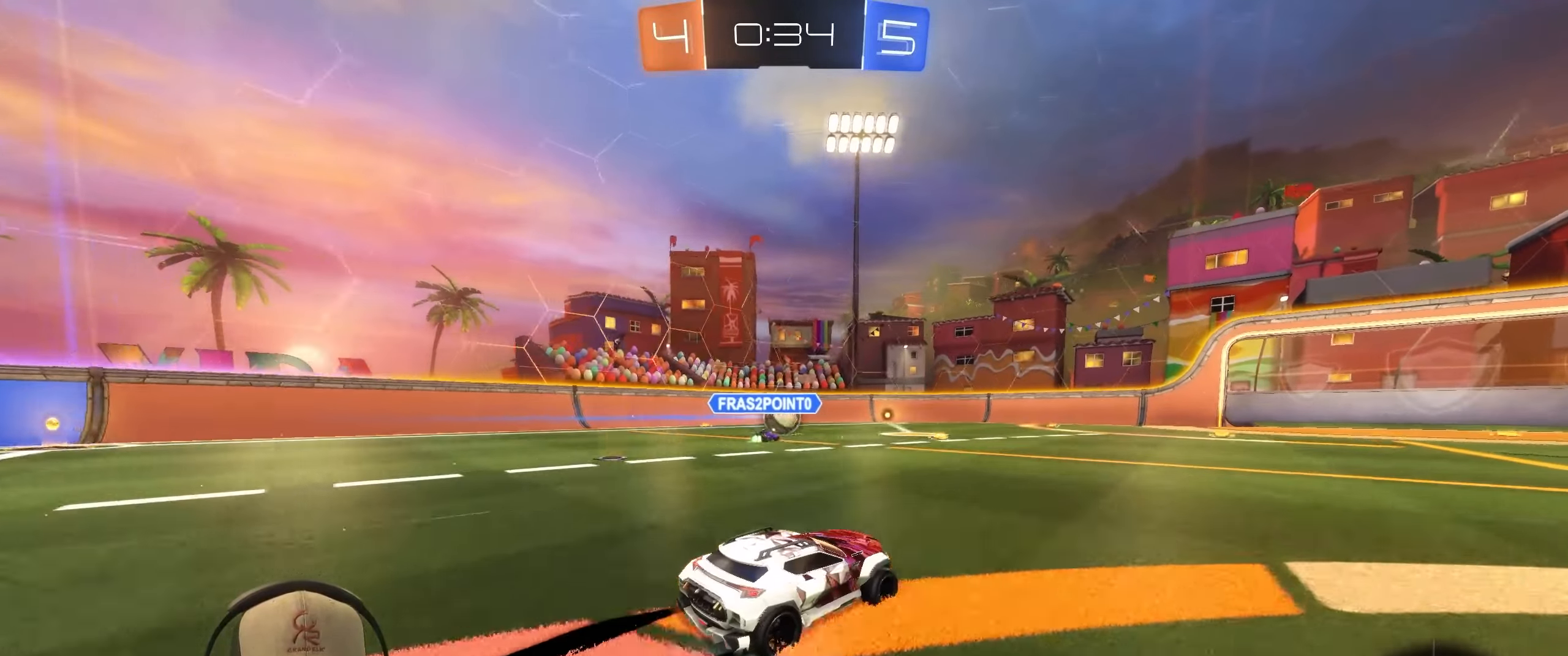
{"buttons": ["R1", "R2"], "left_stick": "center", "right_stick": "center", "events": [[200, "left_stick", "center"], [383, "R1", "down"]]}
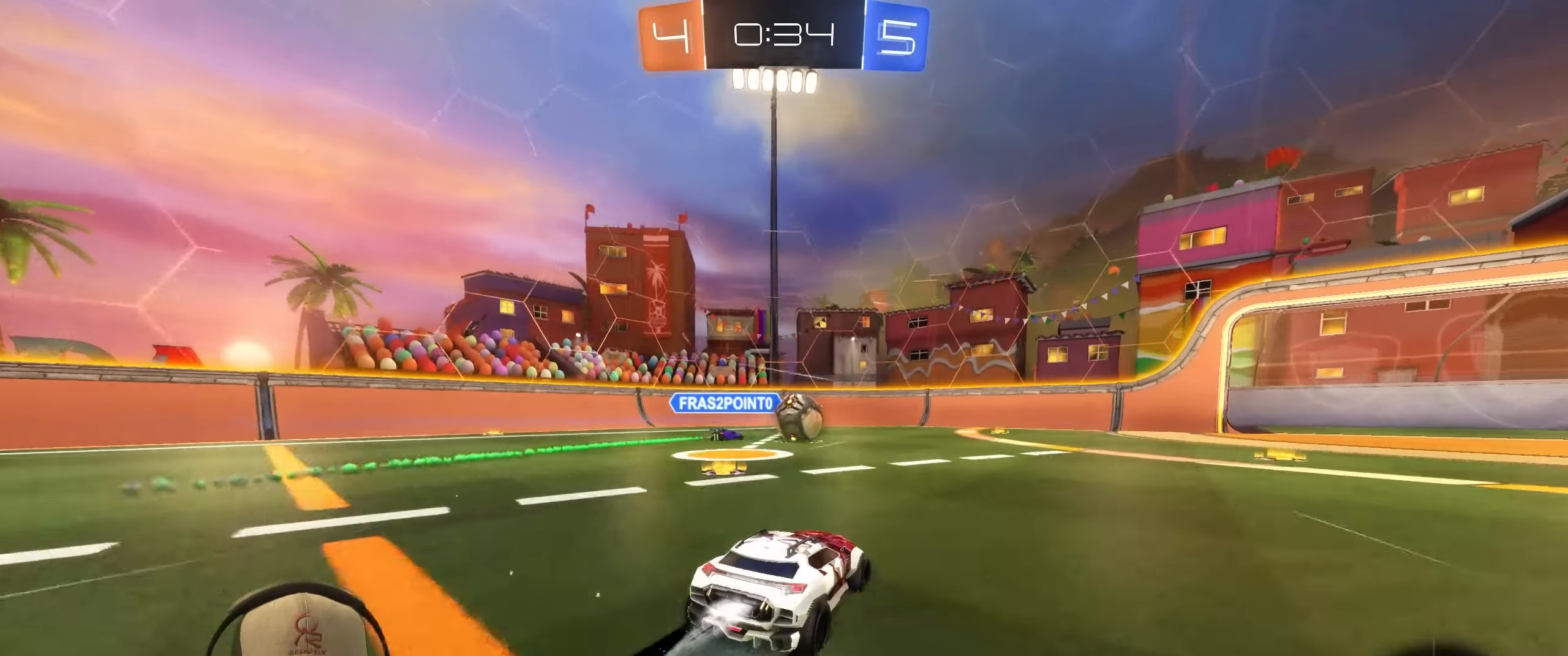
{"buttons": ["R2"], "left_stick": "up-right", "right_stick": "center", "events": [[100, "left_stick", "up-right"], [167, "R1", "up"], [417, "left_stick", "center"], [500, "left_stick", "up-right"]]}
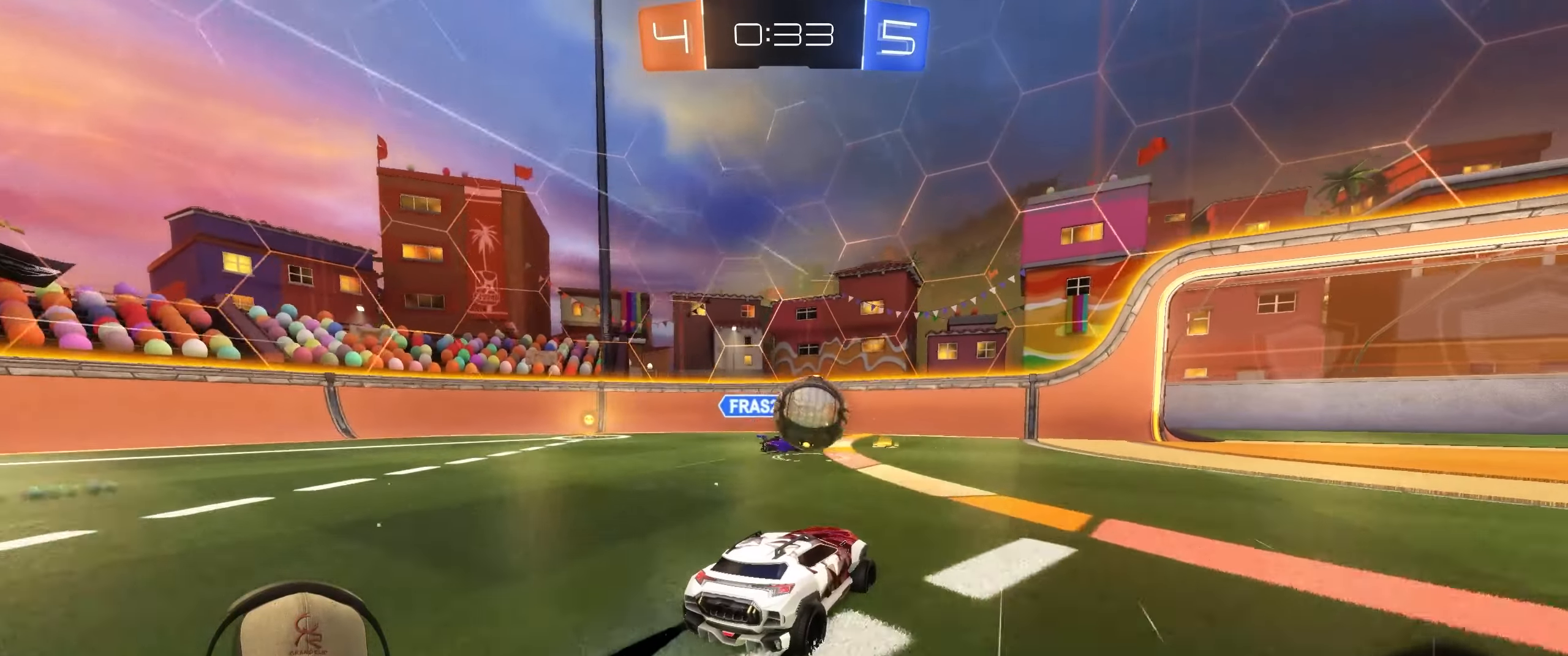
{"buttons": ["R2"], "left_stick": "up-right", "right_stick": "center", "events": []}
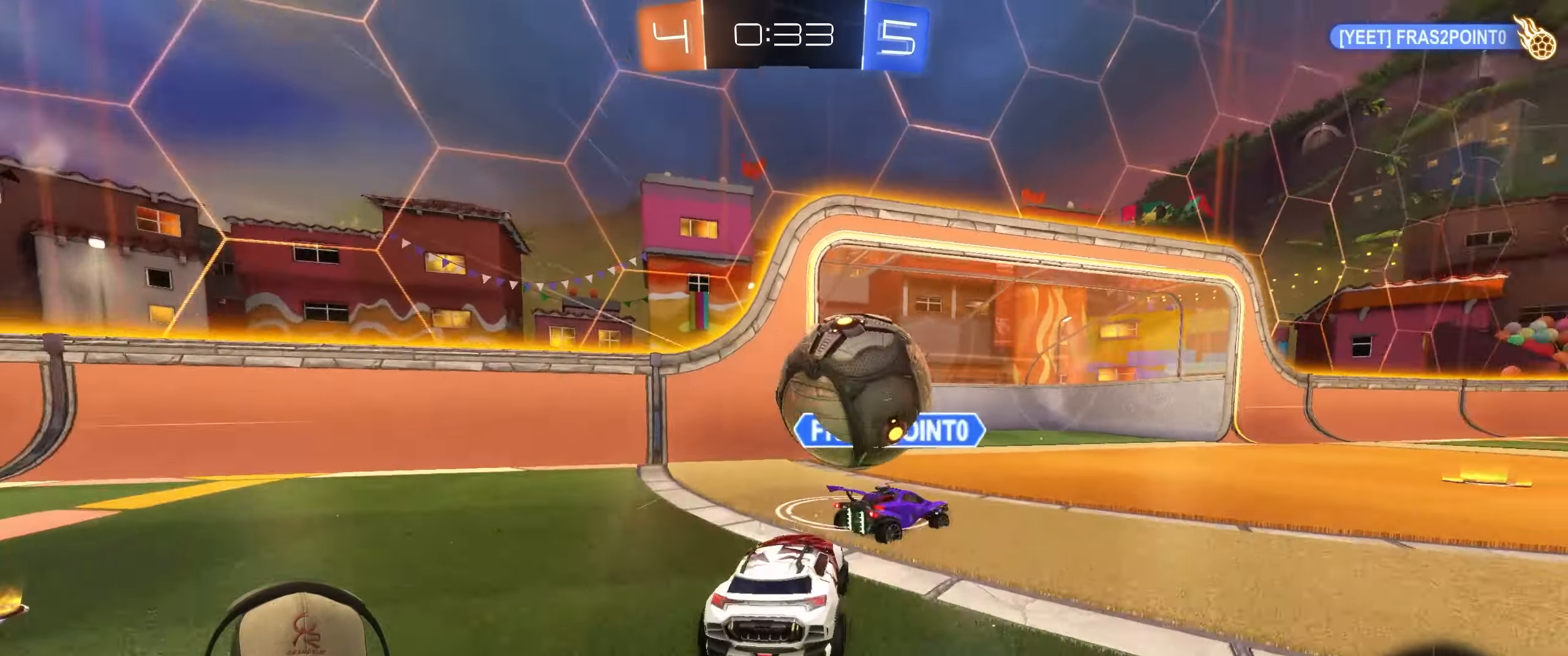
{"buttons": ["R1", "R2"], "left_stick": "center", "right_stick": "center", "events": [[283, "left_stick", "center"], [333, "left_stick", "right"], [367, "R1", "down"], [450, "left_stick", "center"]]}
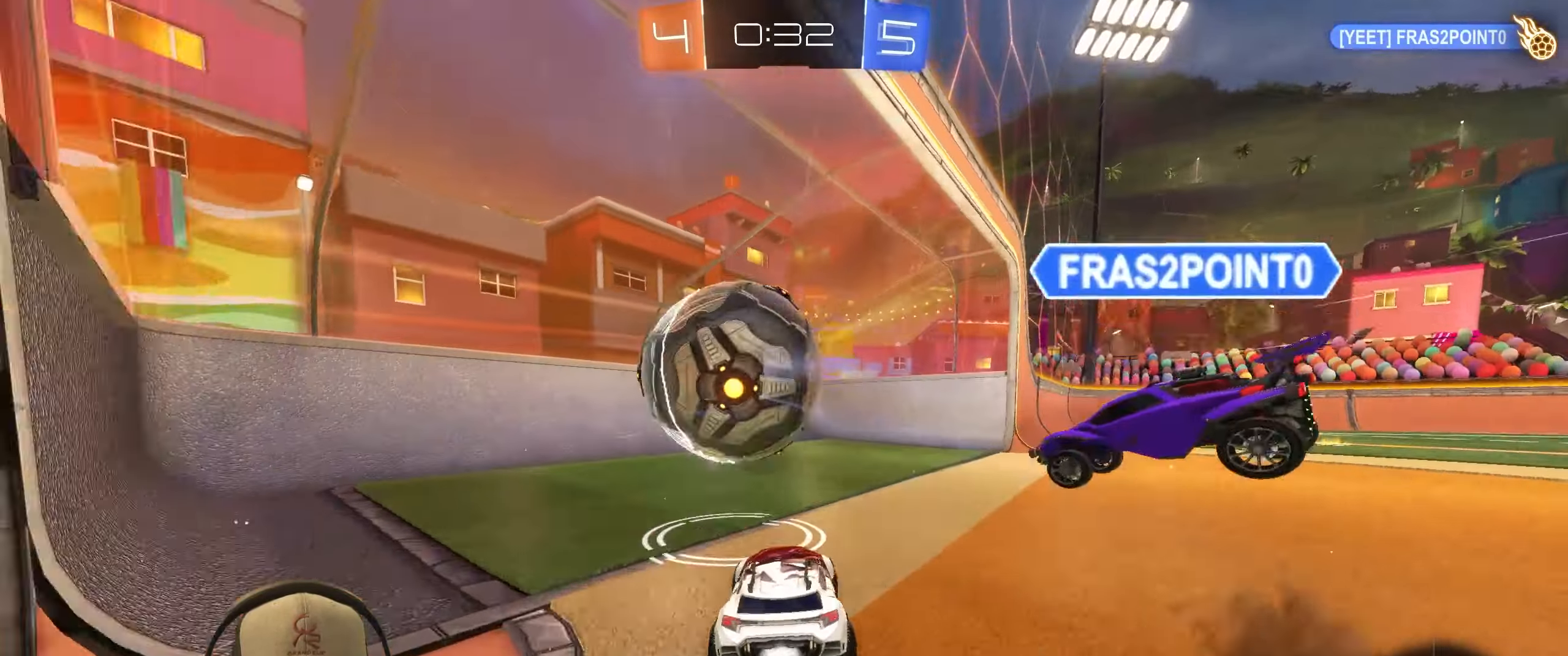
{"buttons": [], "left_stick": "down-left", "right_stick": "center", "events": [[67, "R1", "up"], [200, "left_stick", "left"], [317, "R2", "up"], [367, "left_stick", "down-left"]]}
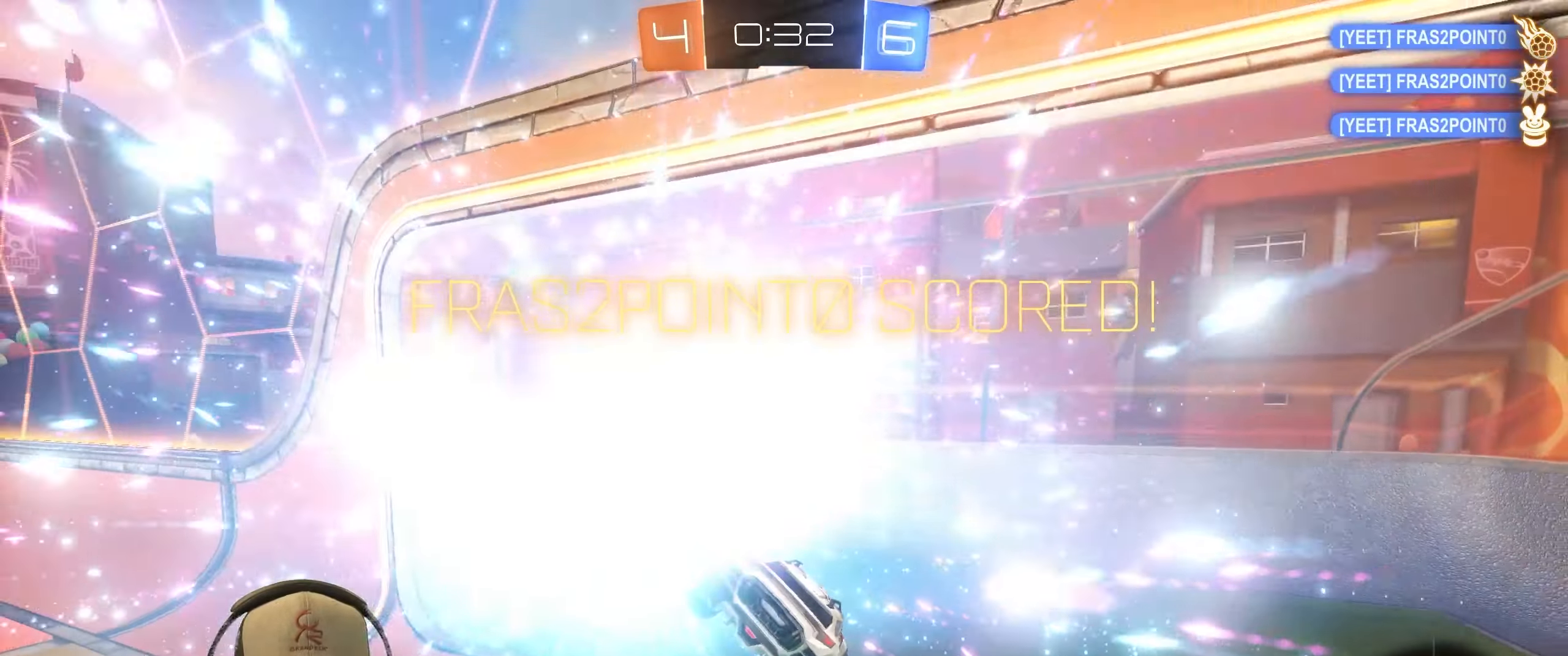
{"buttons": [], "left_stick": "center", "right_stick": "center", "events": [[100, "left_stick", "center"]]}
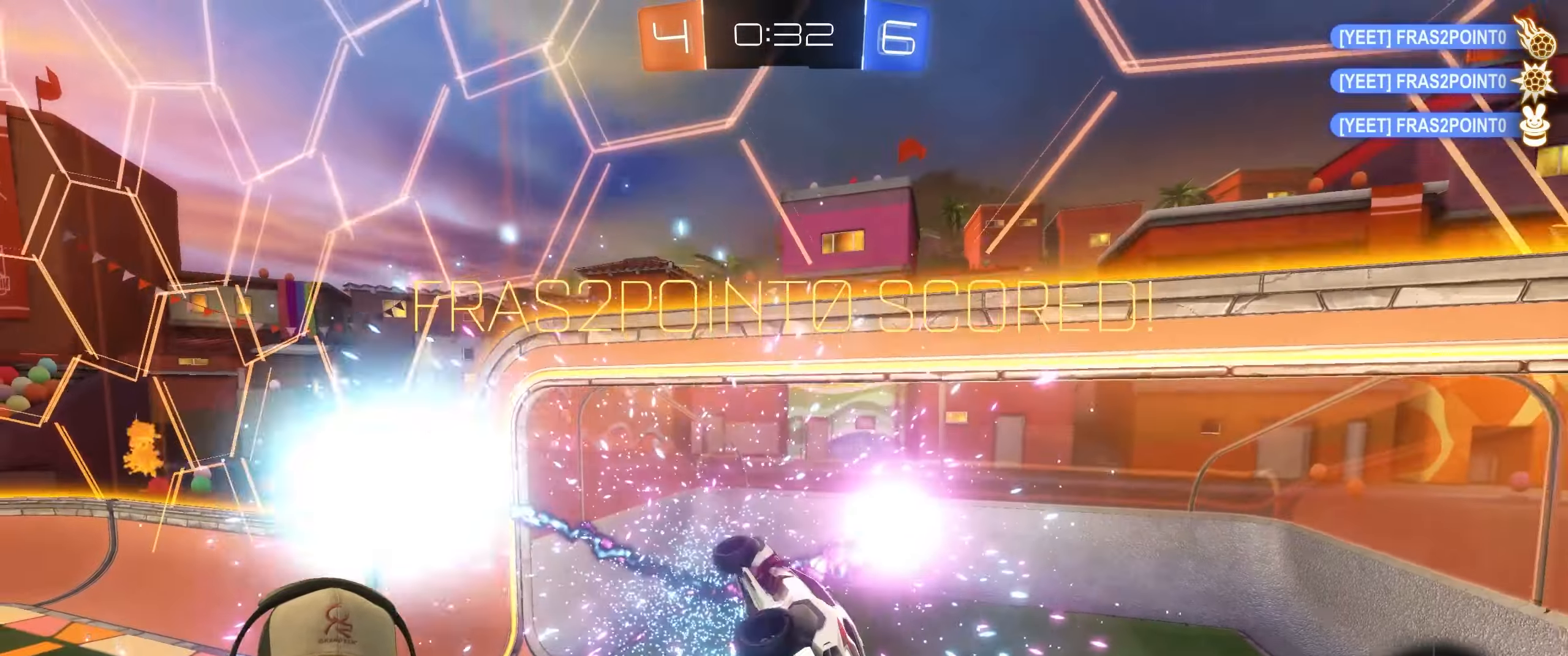
{"buttons": [], "left_stick": "center", "right_stick": "center", "events": []}
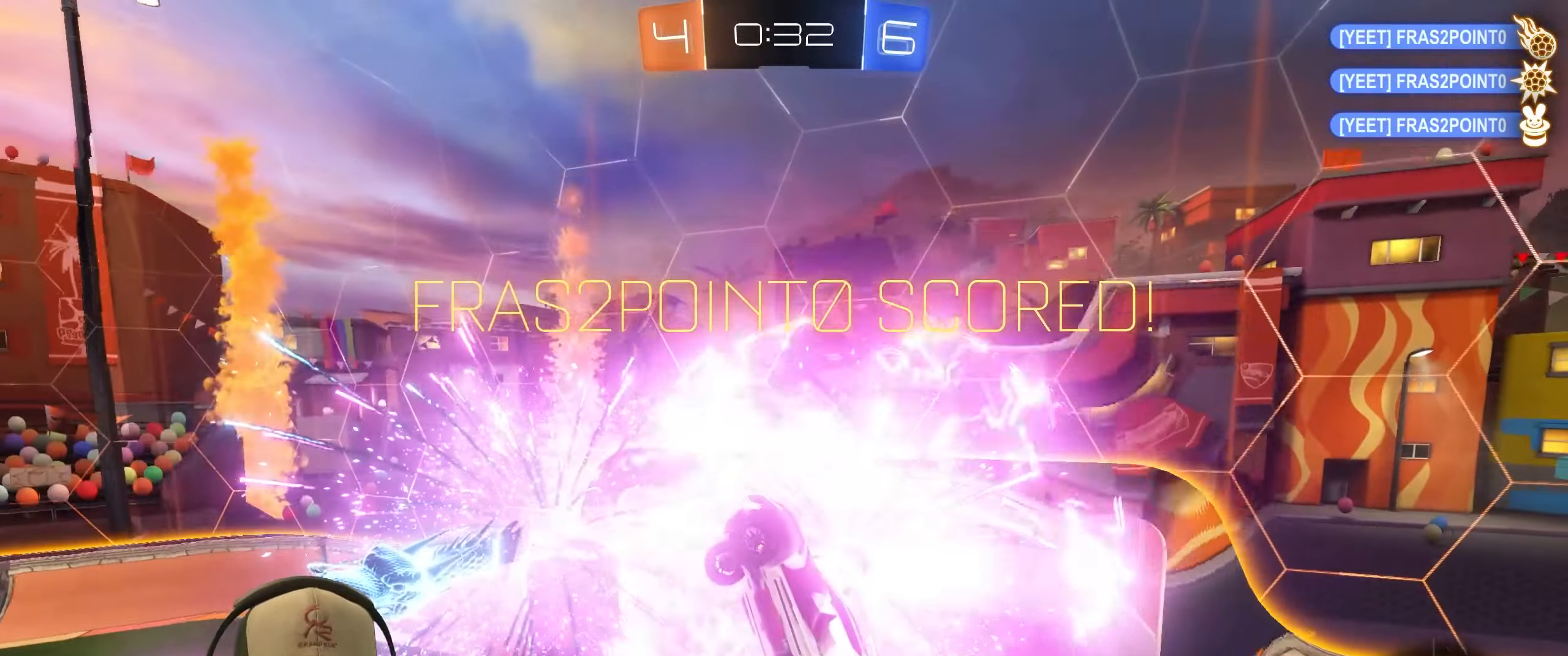
{"buttons": [], "left_stick": "center", "right_stick": "center", "events": []}
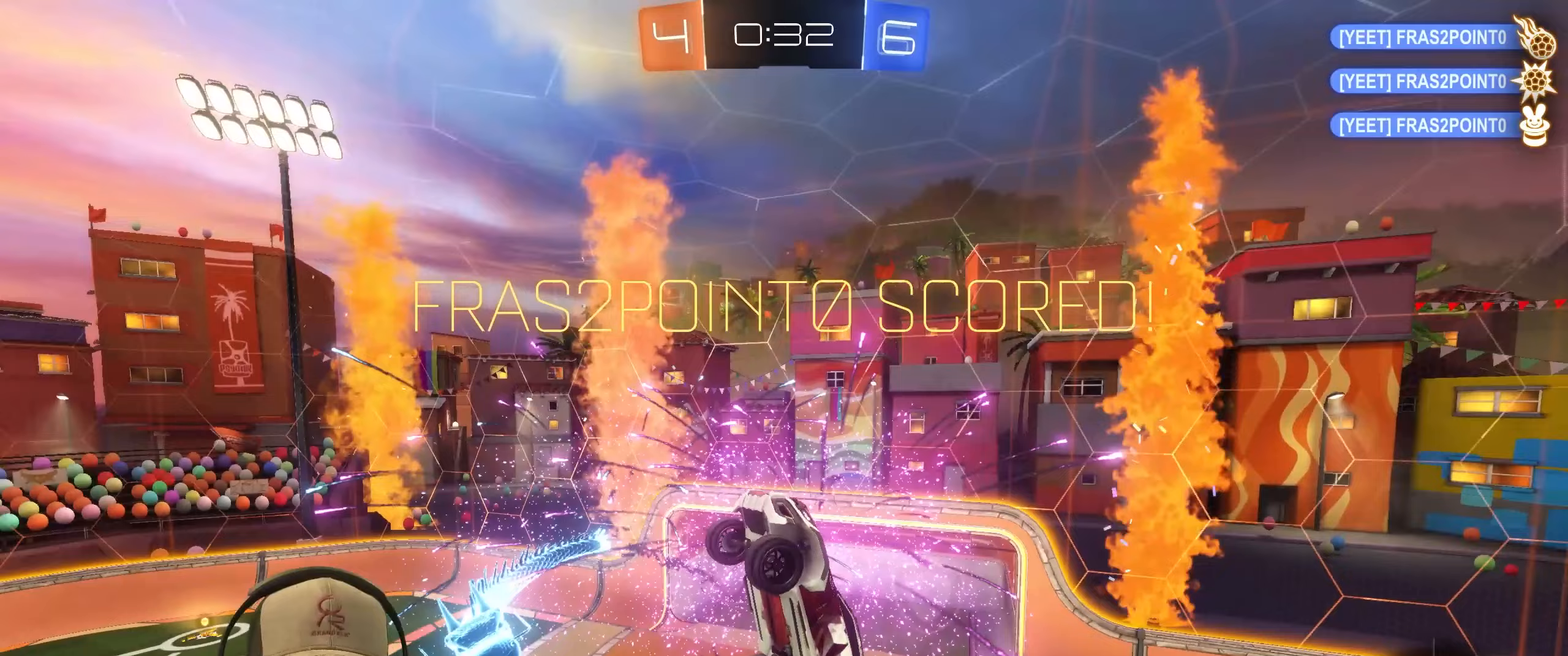
{"buttons": [], "left_stick": "center", "right_stick": "center", "events": [[133, "CROSS", "down"], [233, "CROSS", "up"]]}
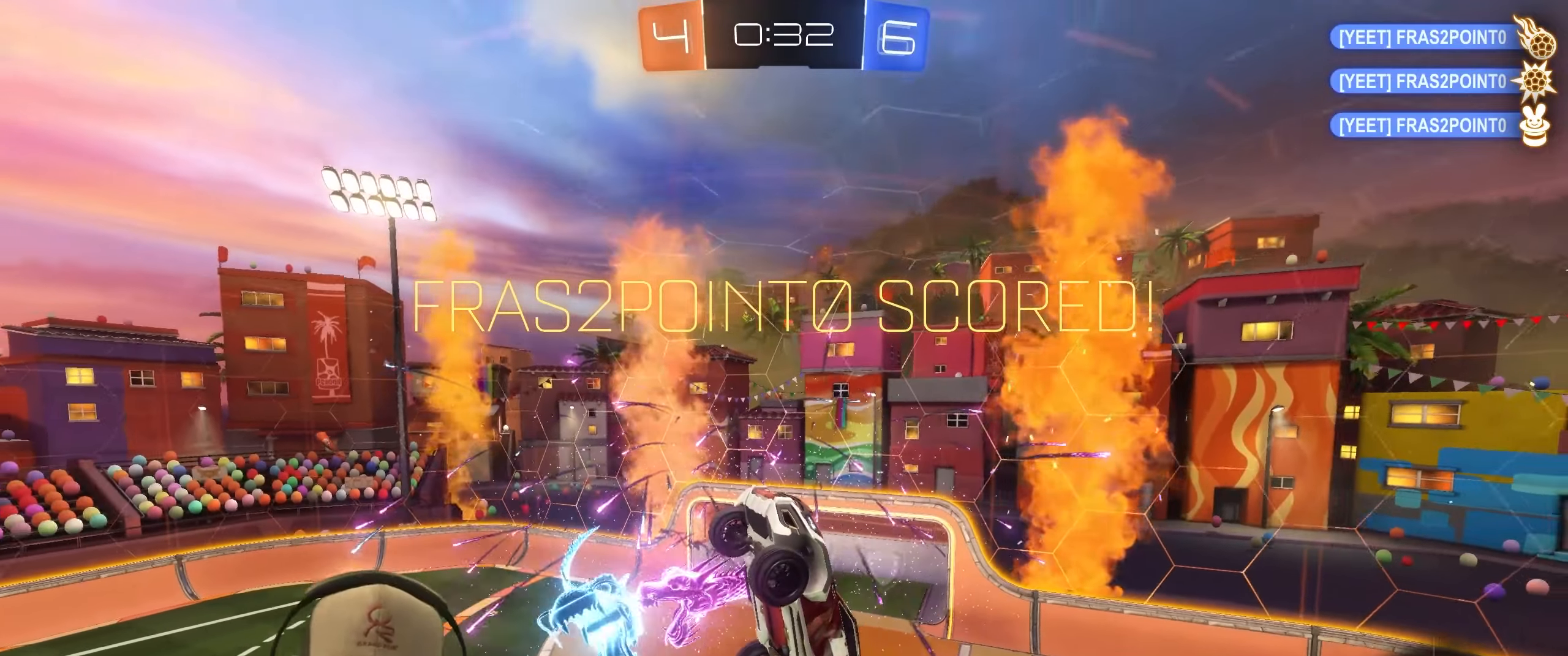
{"buttons": [], "left_stick": "center", "right_stick": "center", "events": []}
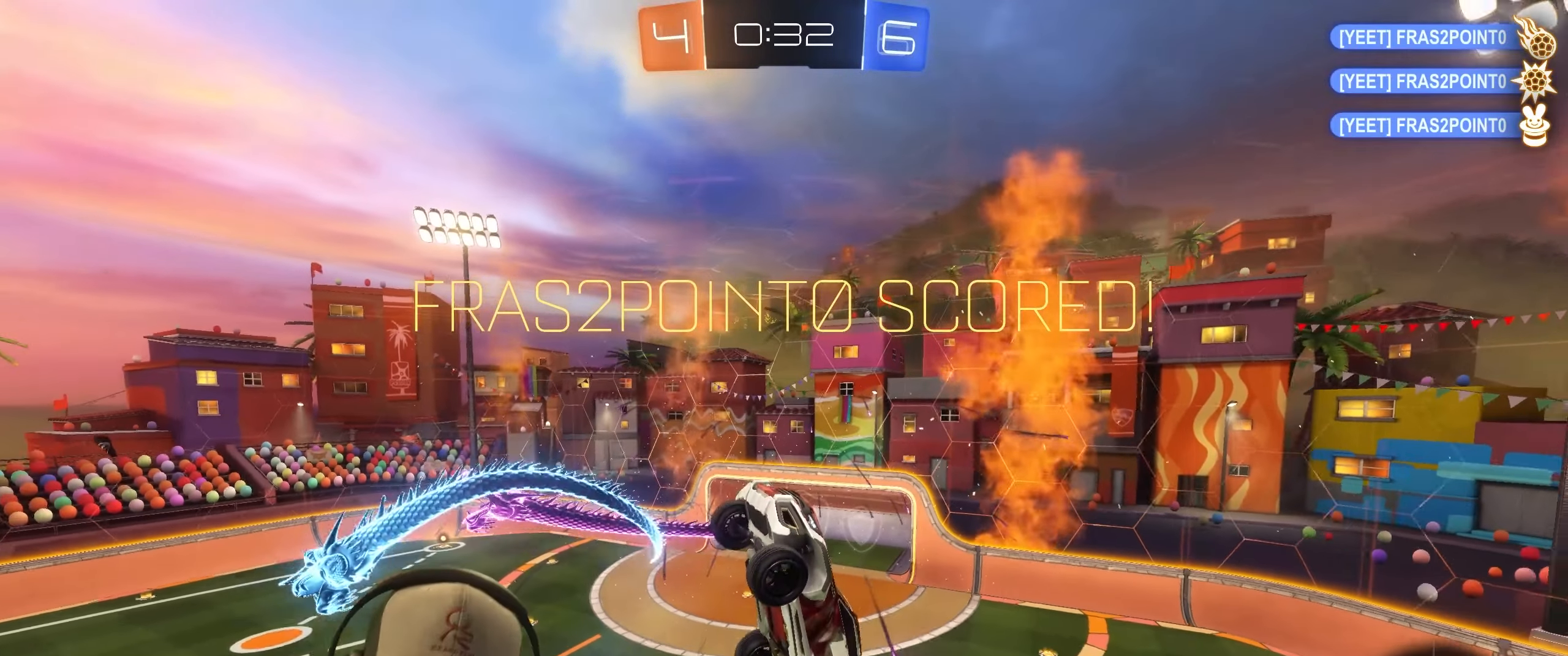
{"buttons": [], "left_stick": "center", "right_stick": "center", "events": []}
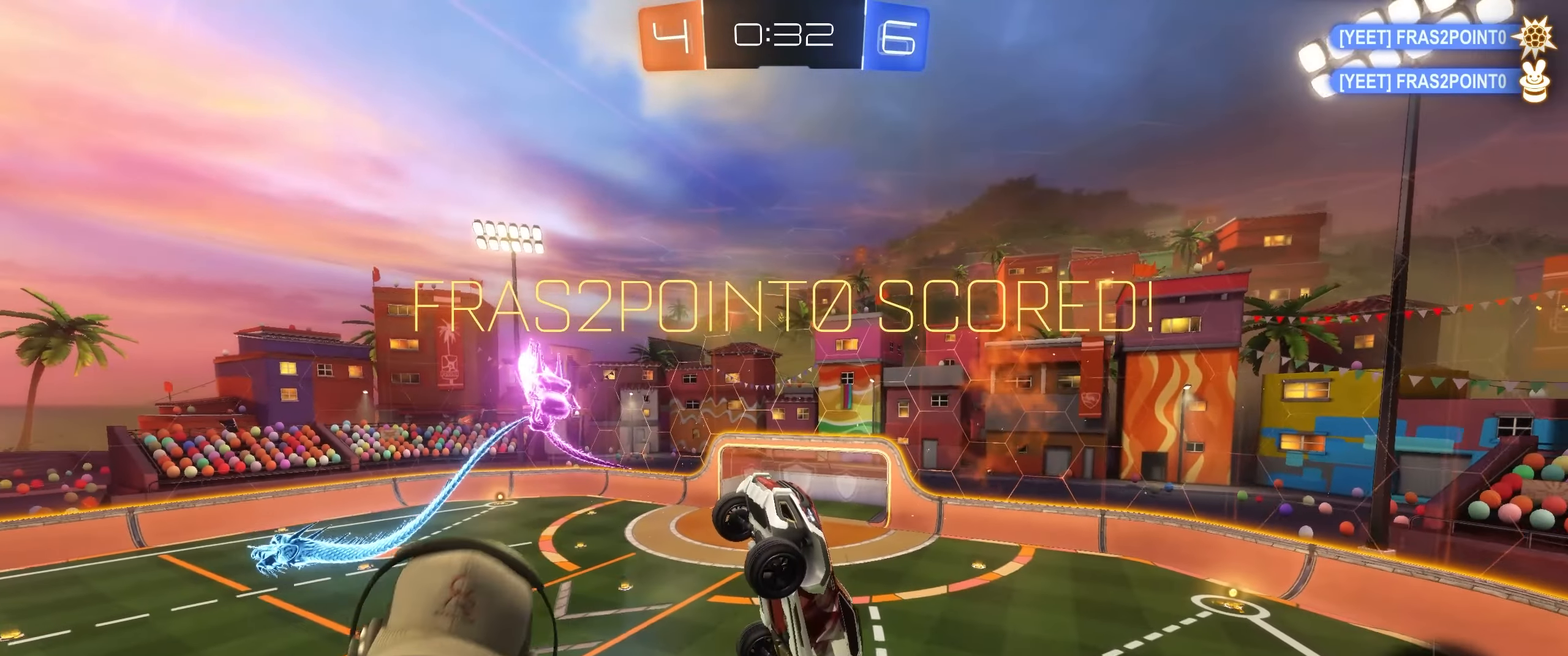
{"buttons": [], "left_stick": "center", "right_stick": "center", "events": []}
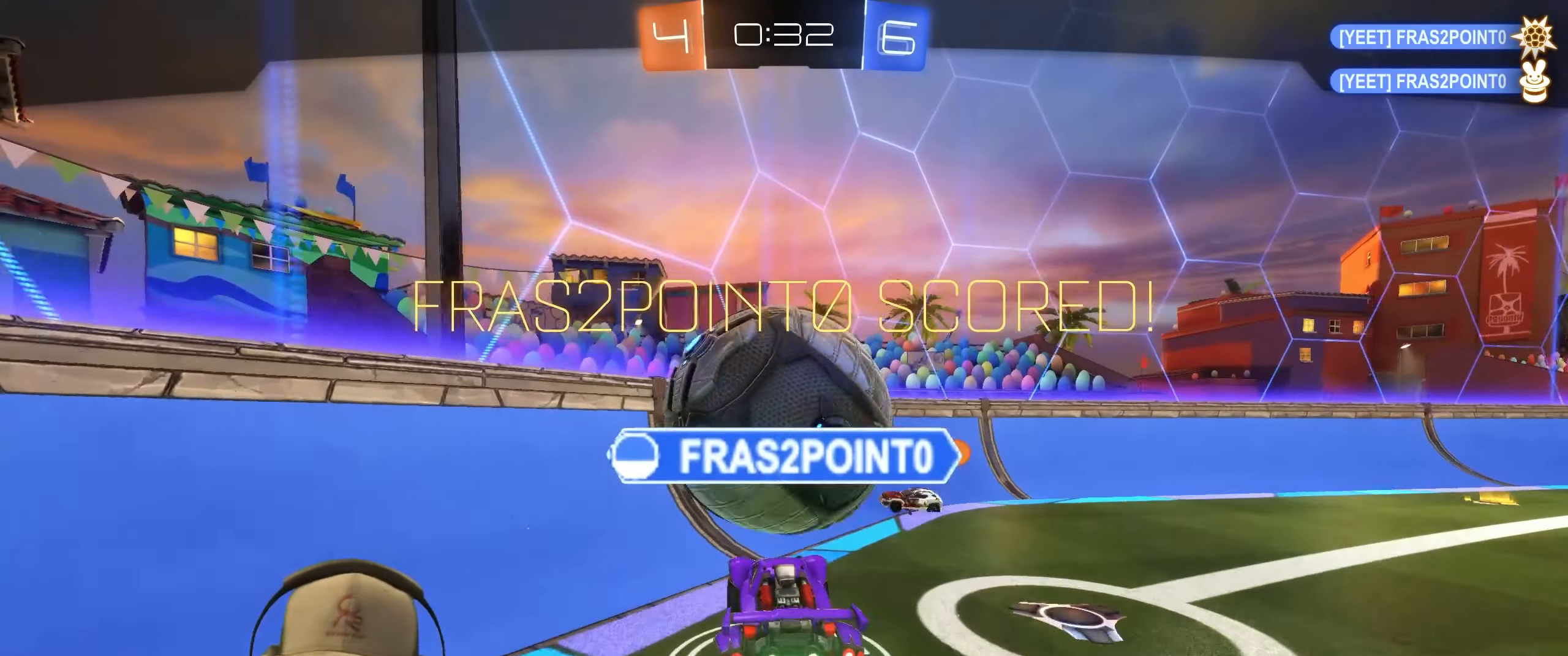
{"buttons": [], "left_stick": "center", "right_stick": "center", "events": [[167, "CROSS", "down"], [317, "CROSS", "up"]]}
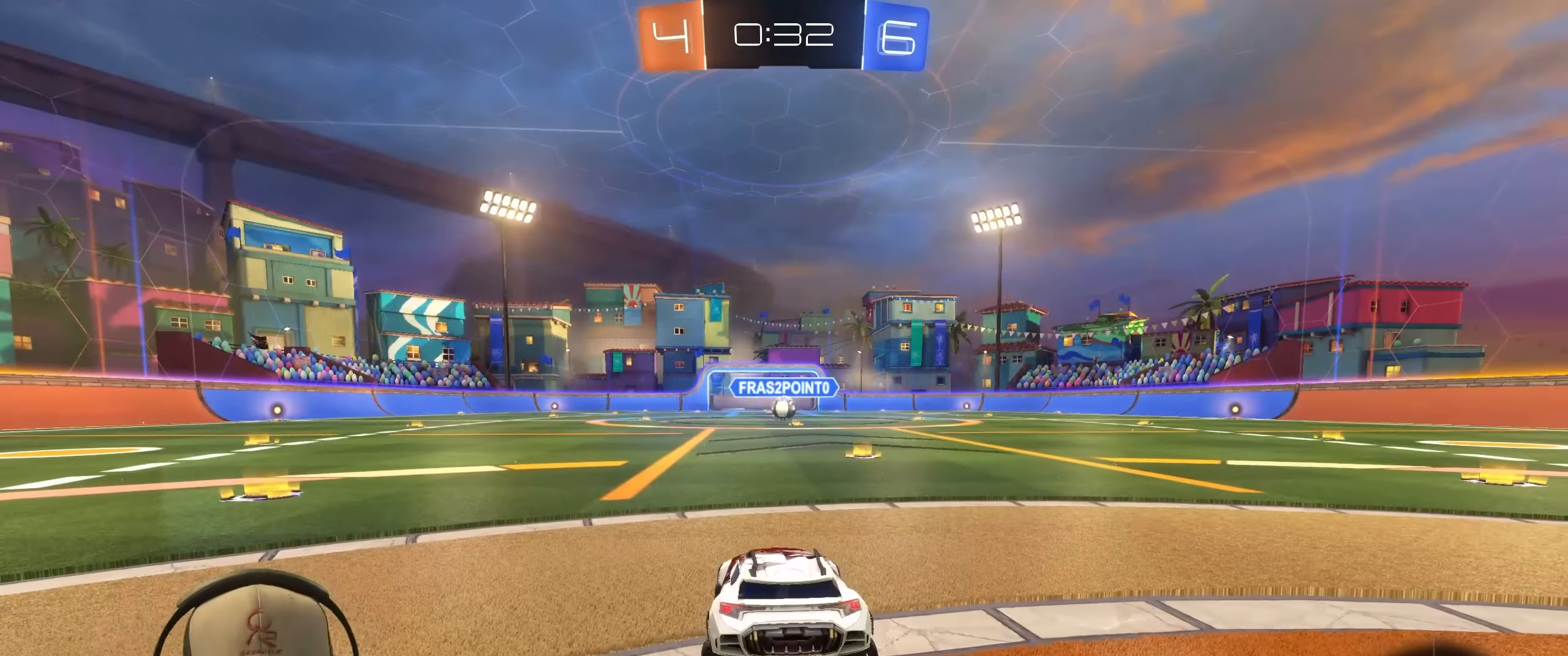
{"buttons": [], "left_stick": "center", "right_stick": "center", "events": []}
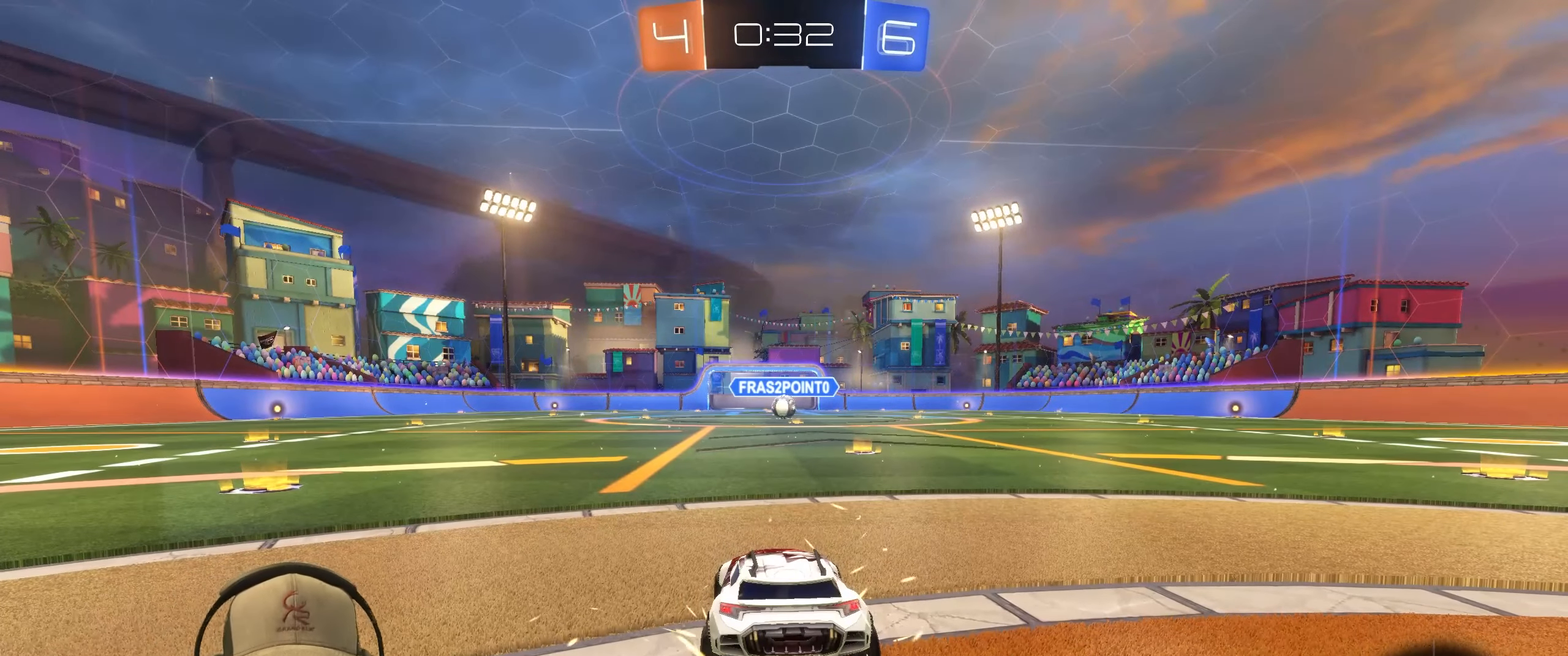
{"buttons": [], "left_stick": "center", "right_stick": "center", "events": []}
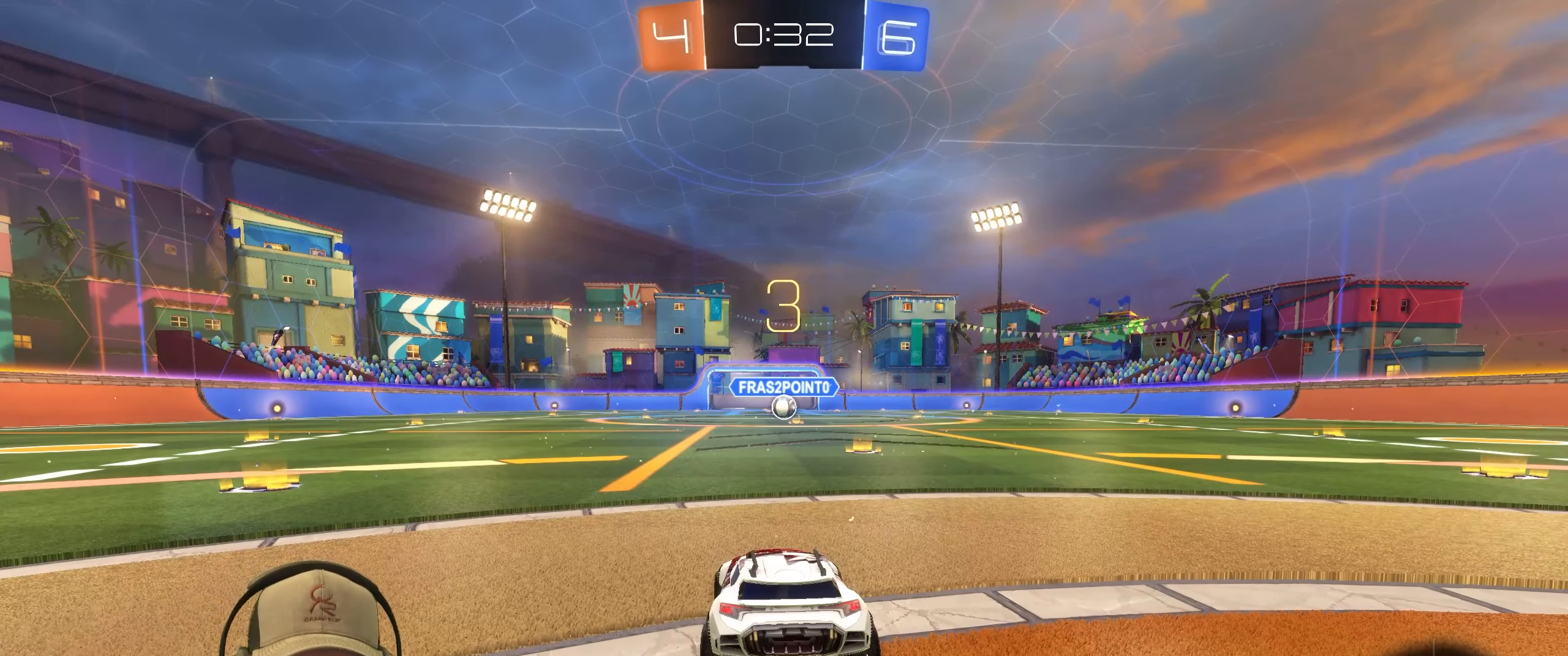
{"buttons": [], "left_stick": "center", "right_stick": "center", "events": []}
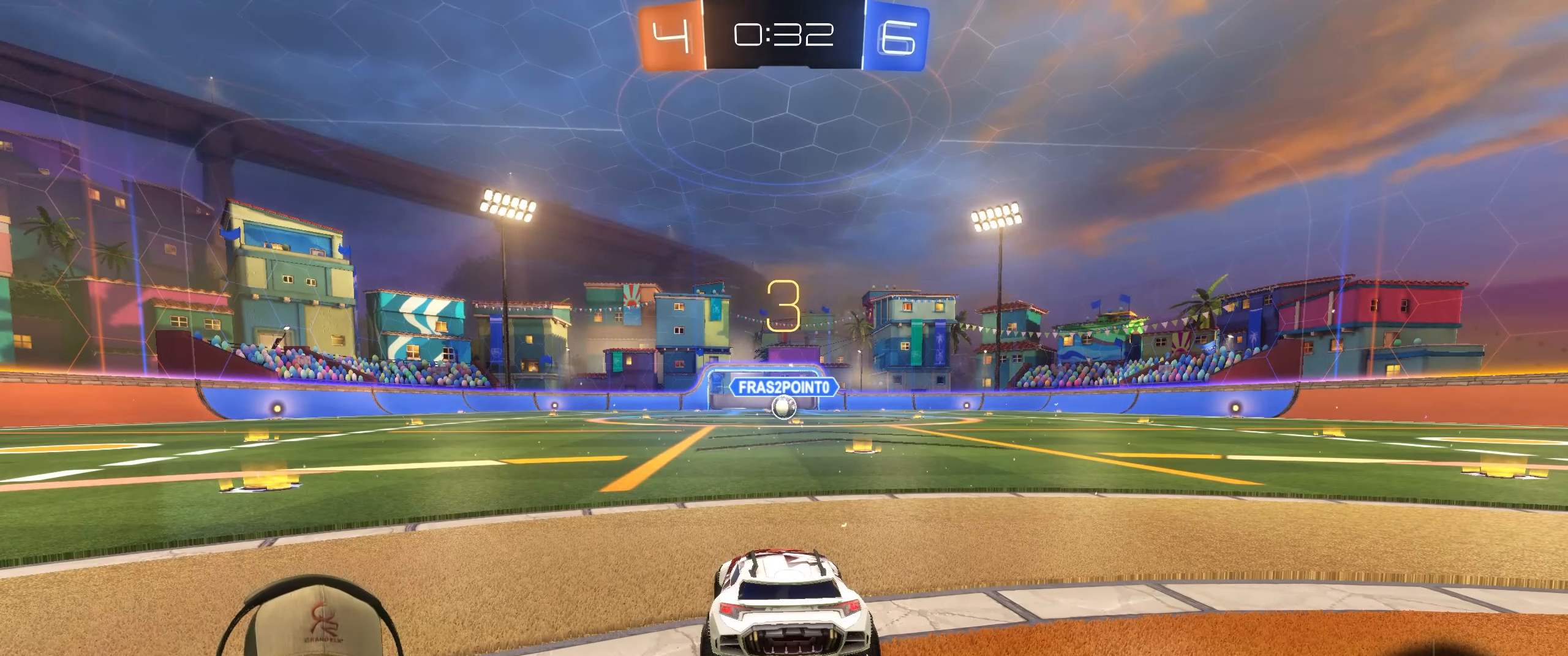
{"buttons": ["R2"], "left_stick": "center", "right_stick": "center", "events": [[217, "R2", "down"]]}
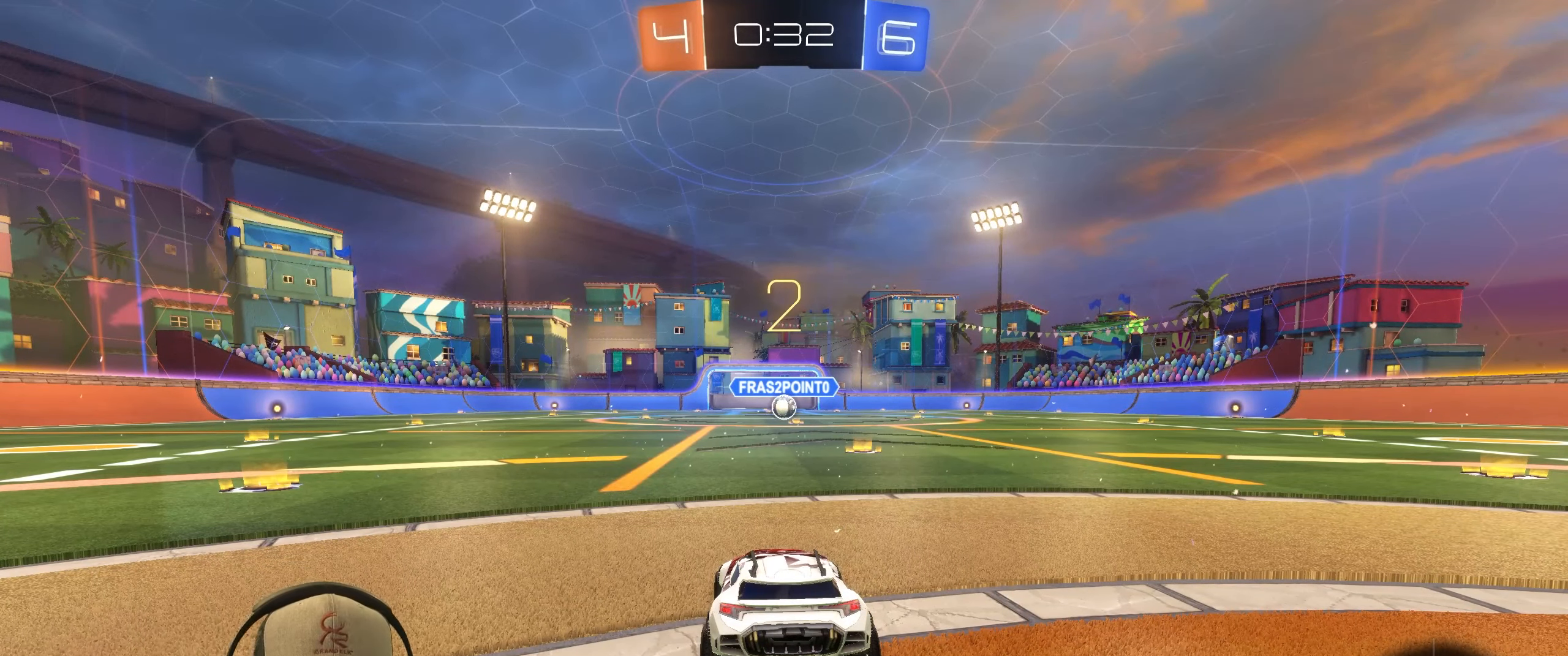
{"buttons": ["R1", "R2"], "left_stick": "right", "right_stick": "center", "events": [[283, "R1", "down"], [350, "left_stick", "right"]]}
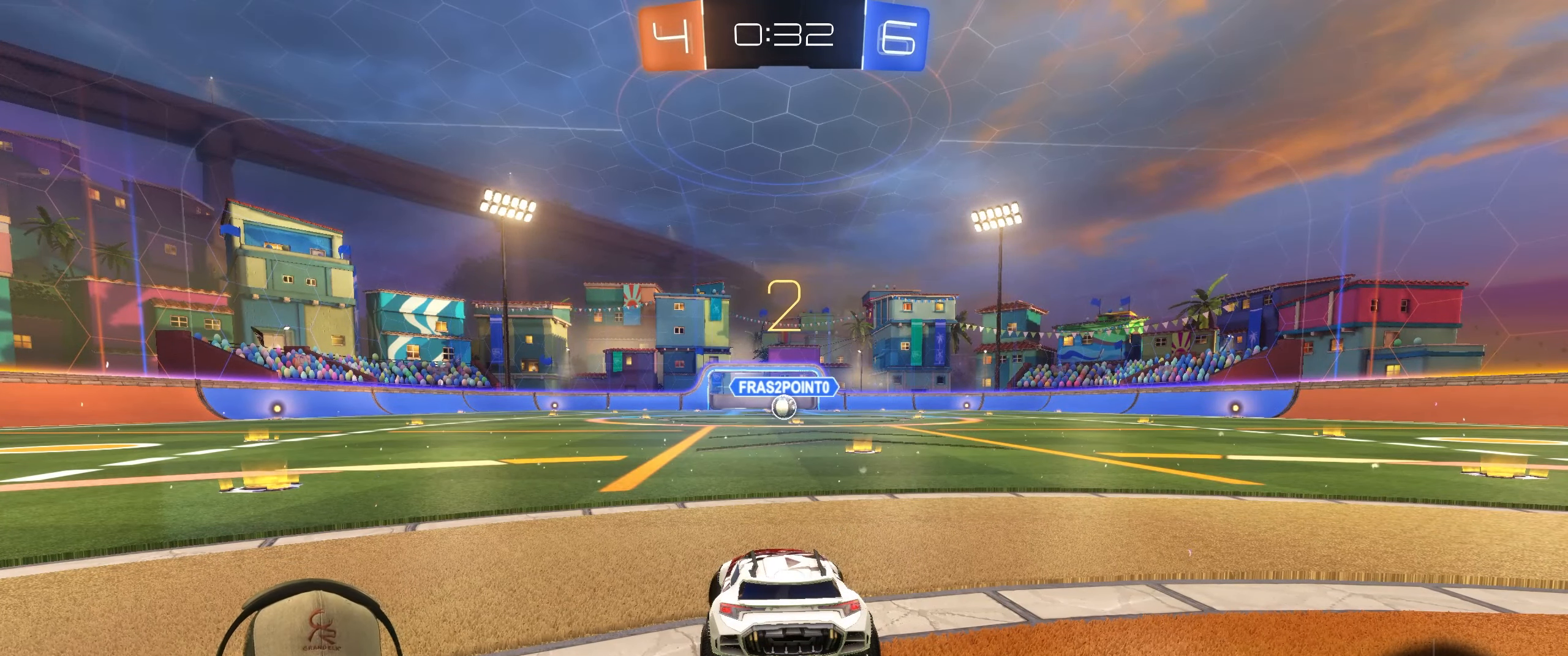
{"buttons": ["R1", "R2"], "left_stick": "center", "right_stick": "center", "events": [[17, "left_stick", "center"]]}
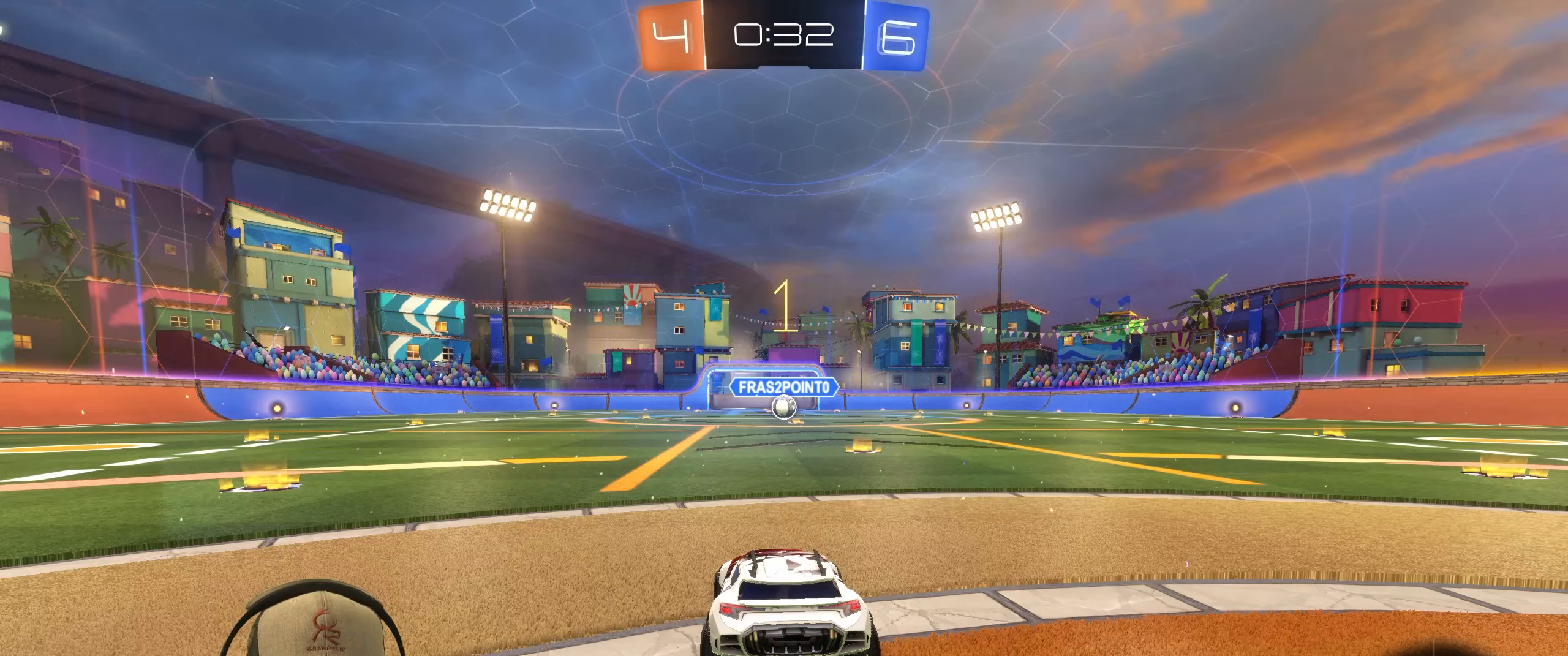
{"buttons": ["R1", "R2"], "left_stick": "center", "right_stick": "center", "events": []}
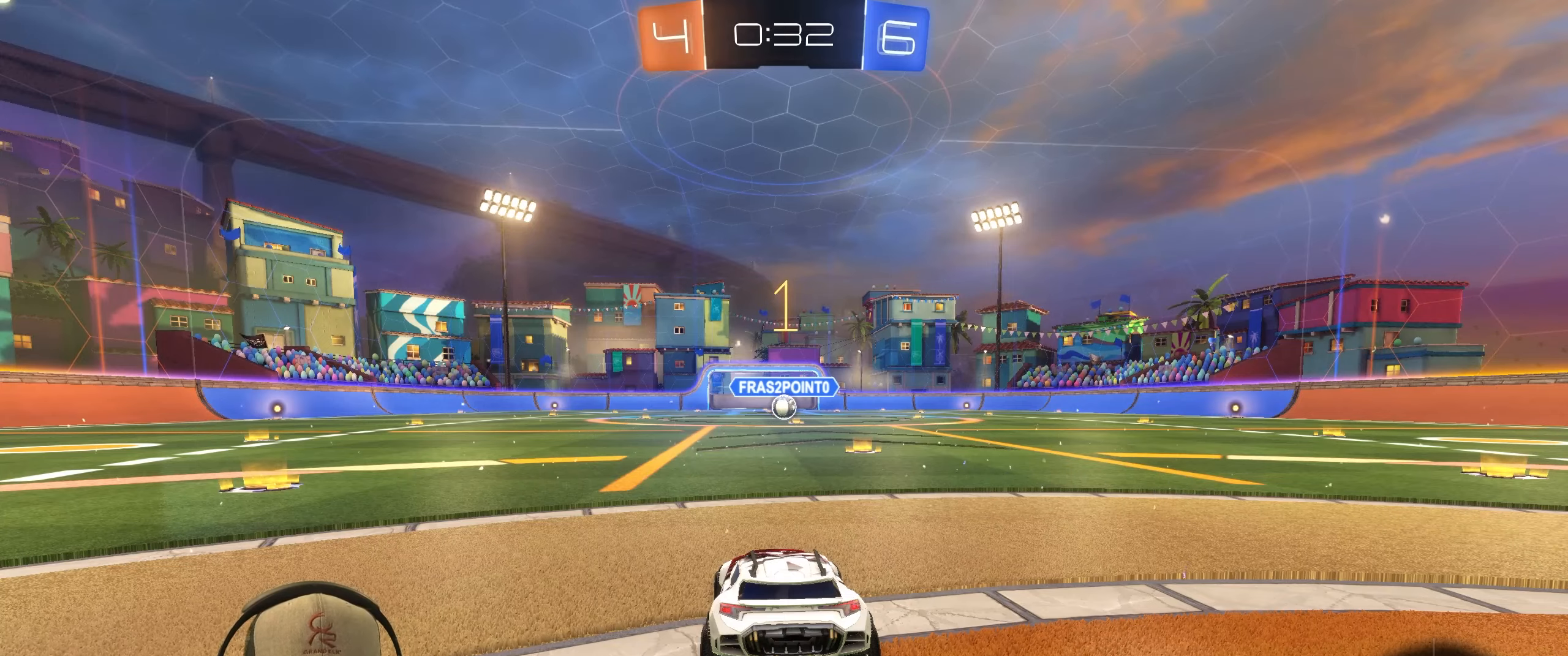
{"buttons": ["R1", "R2"], "left_stick": "left", "right_stick": "center", "events": [[100, "left_stick", "right"], [300, "left_stick", "center"], [450, "left_stick", "left"]]}
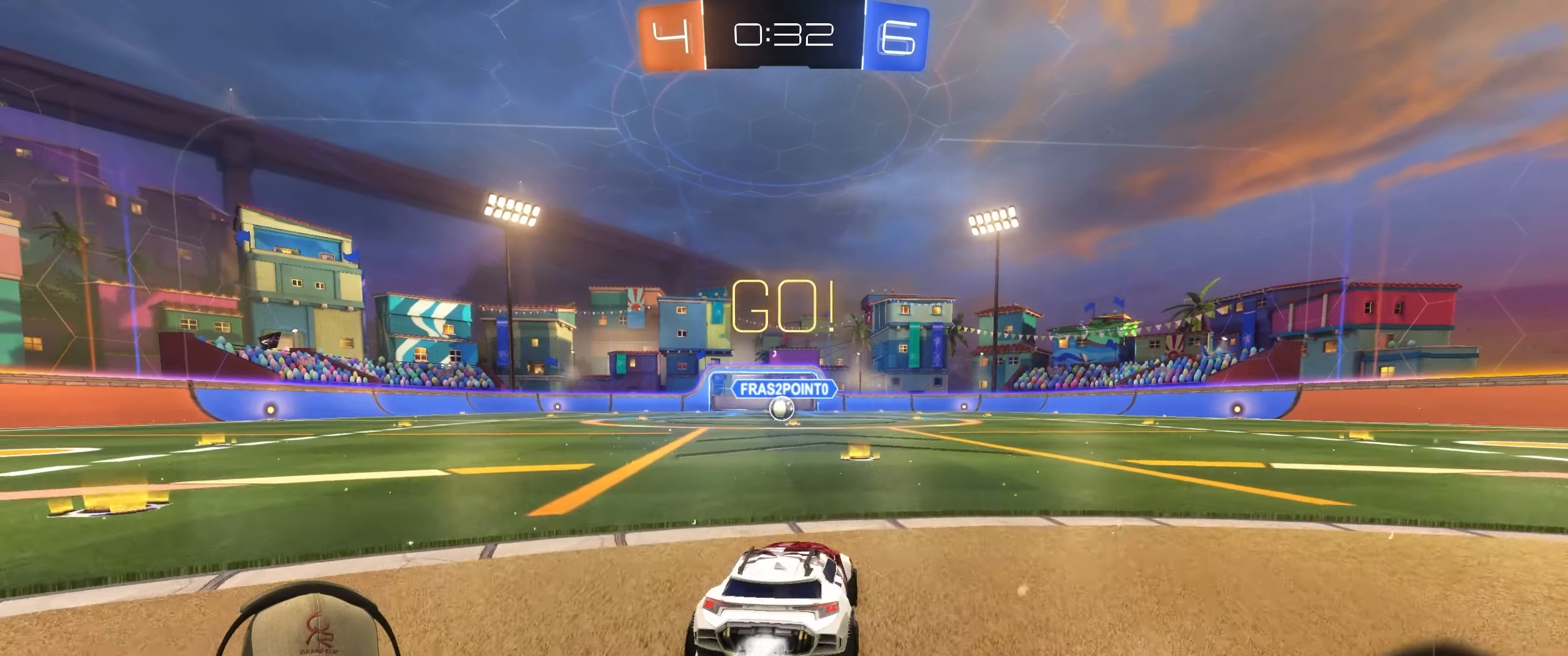
{"buttons": ["L1", "R1", "R2"], "left_stick": "down-right", "right_stick": "center", "events": [[117, "CROSS", "down"], [167, "L1", "down"], [183, "left_stick", "up-right"], [200, "CROSS", "up"], [250, "CROSS", "down"], [317, "left_stick", "down-right"], [350, "CROSS", "up"]]}
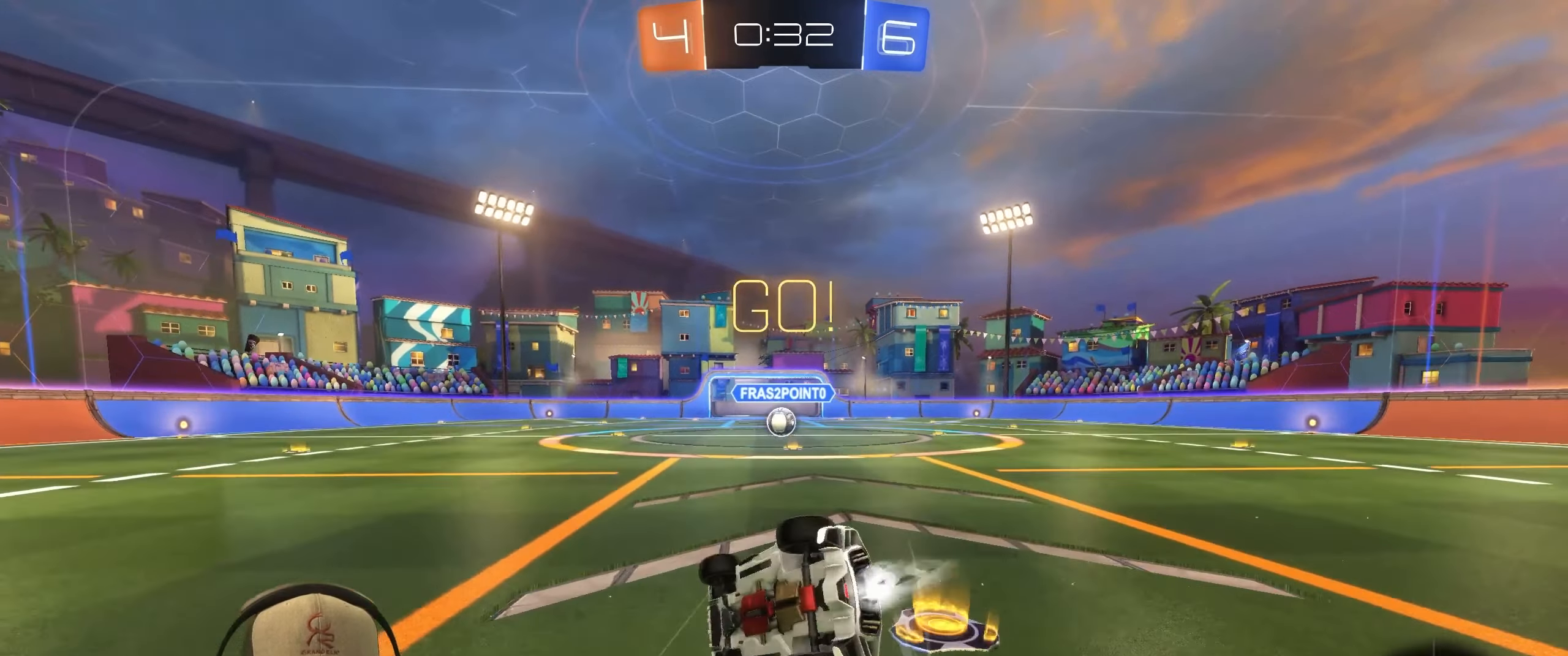
{"buttons": ["R1", "R2"], "left_stick": "center", "right_stick": "center", "events": [[417, "L1", "up"], [500, "left_stick", "center"]]}
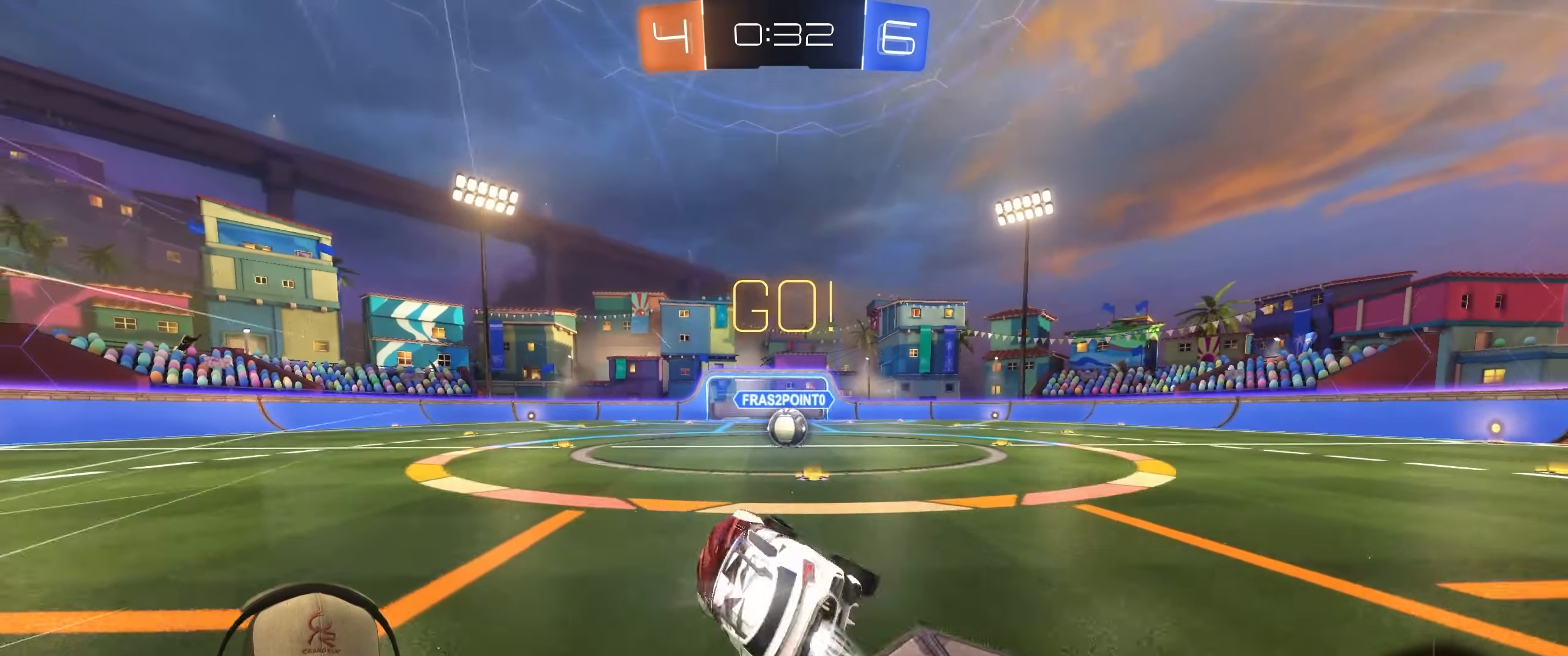
{"buttons": ["R1"], "left_stick": "center", "right_stick": "center", "events": [[17, "R2", "up"], [117, "left_stick", "right"], [433, "left_stick", "center"]]}